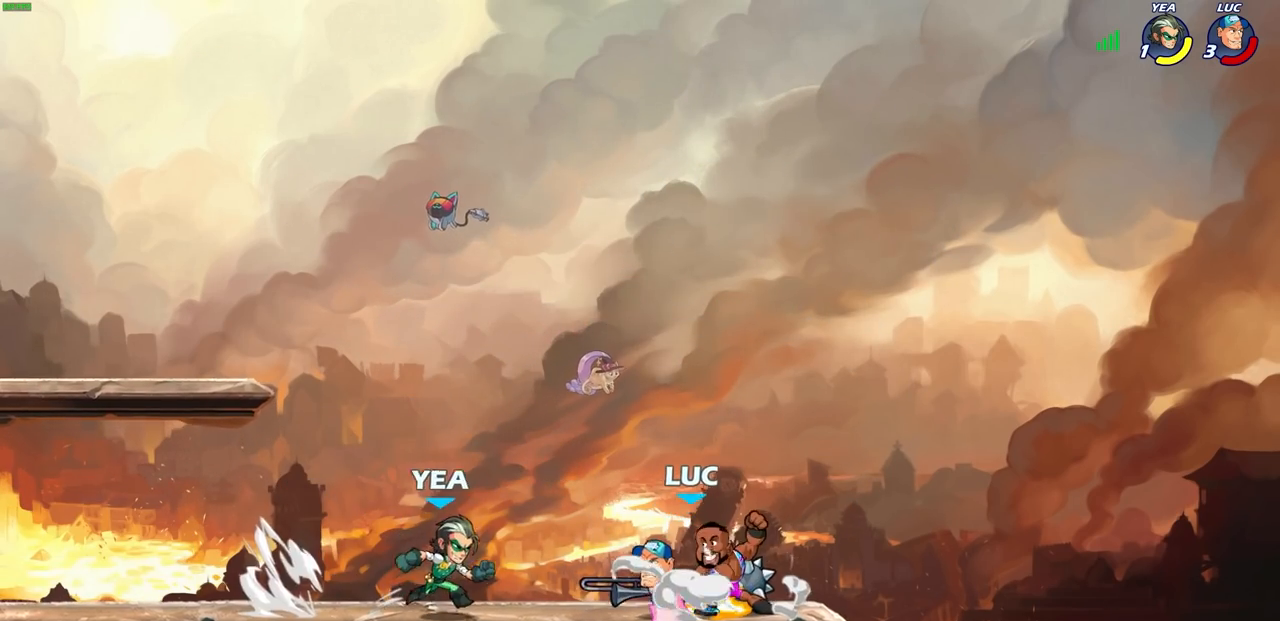
Gameplay with a controller (PlayStation layout); each line is a JSON object with the inputs held at the frame after it. "events" lists button and stick changes between this image and that frame as [ms after this image, input, new state], when the widget could be followed in between.
{"buttons": [], "left_stick": "center", "right_stick": "center", "events": []}
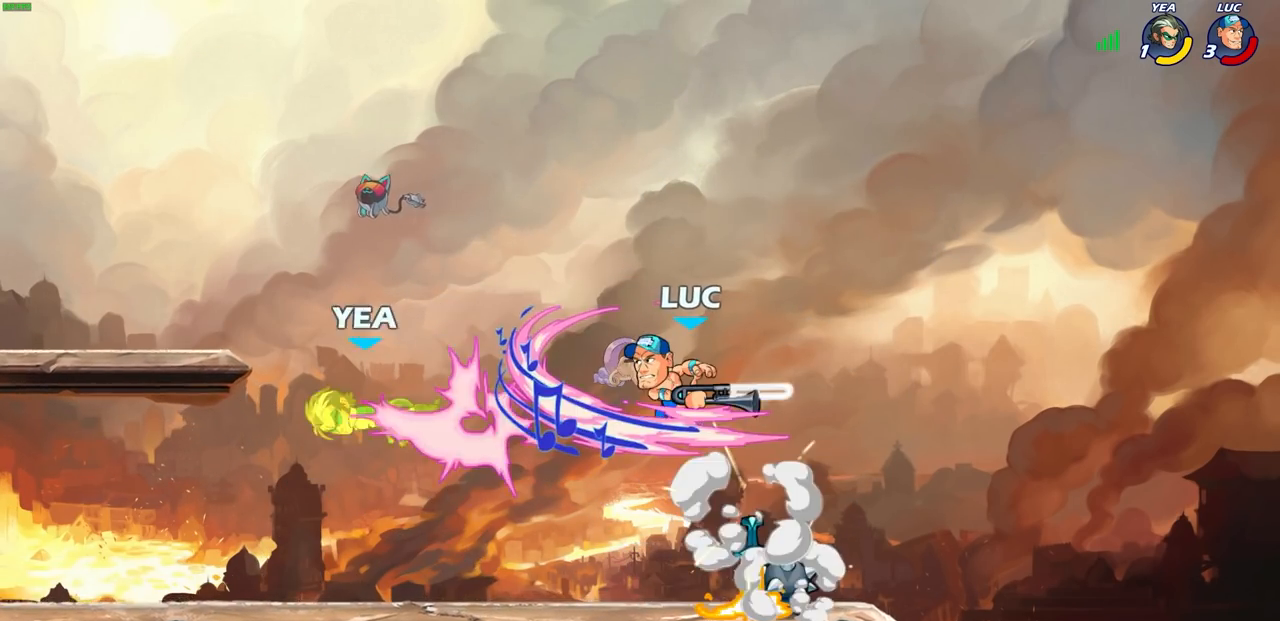
{"buttons": [], "left_stick": "left", "right_stick": "center", "events": [[483, "left_stick", "left"]]}
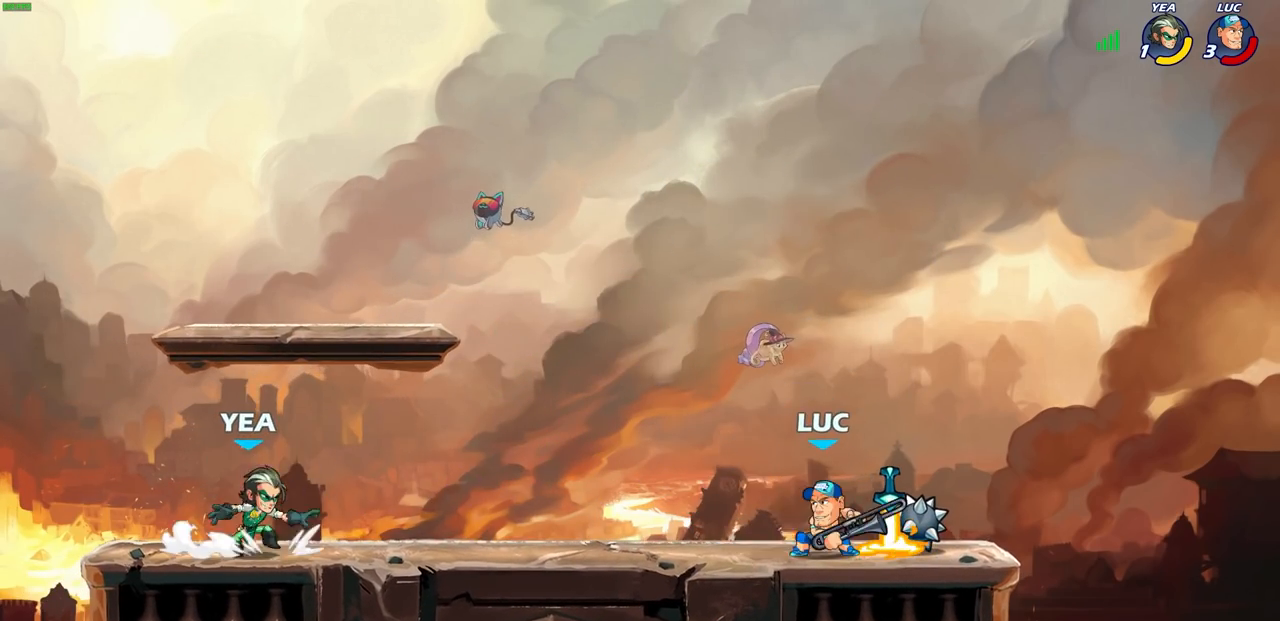
{"buttons": [], "left_stick": "right", "right_stick": "center", "events": [[17, "R1", "down"], [17, "R2", "down"], [83, "left_stick", "center"], [100, "R1", "up"], [100, "R2", "up"], [450, "left_stick", "right"]]}
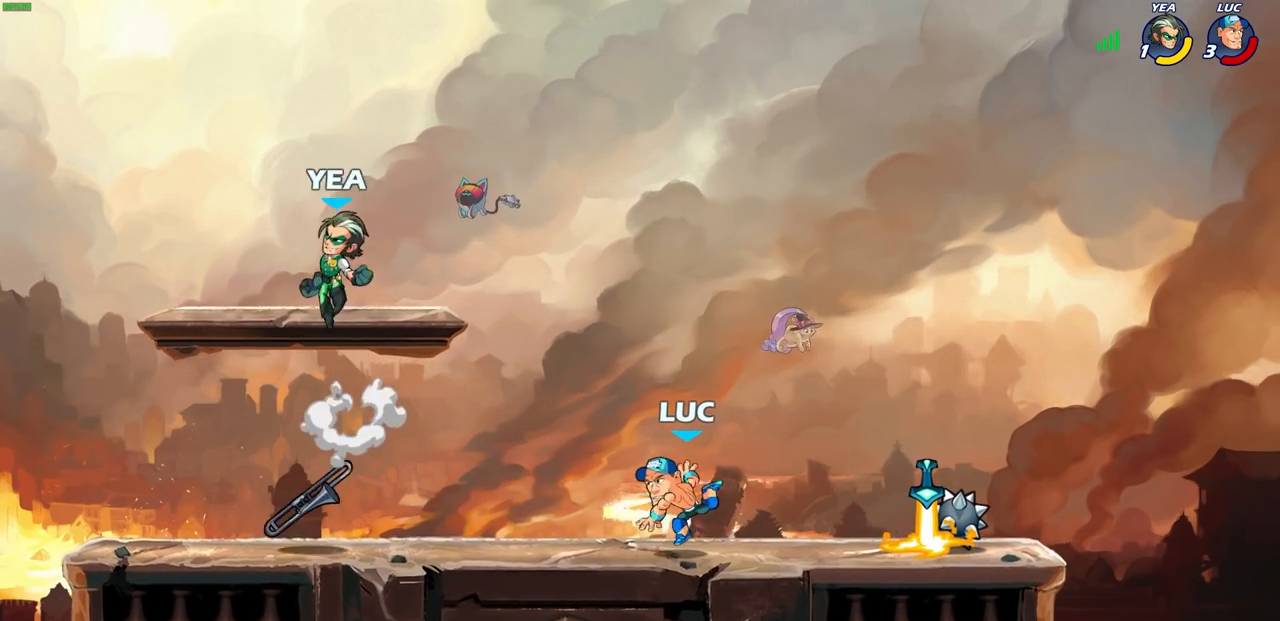
{"buttons": [], "left_stick": "left", "right_stick": "center", "events": [[83, "R2", "down"], [250, "R2", "up"], [317, "R1", "down"], [317, "left_stick", "center"], [367, "left_stick", "left"], [433, "R1", "up"]]}
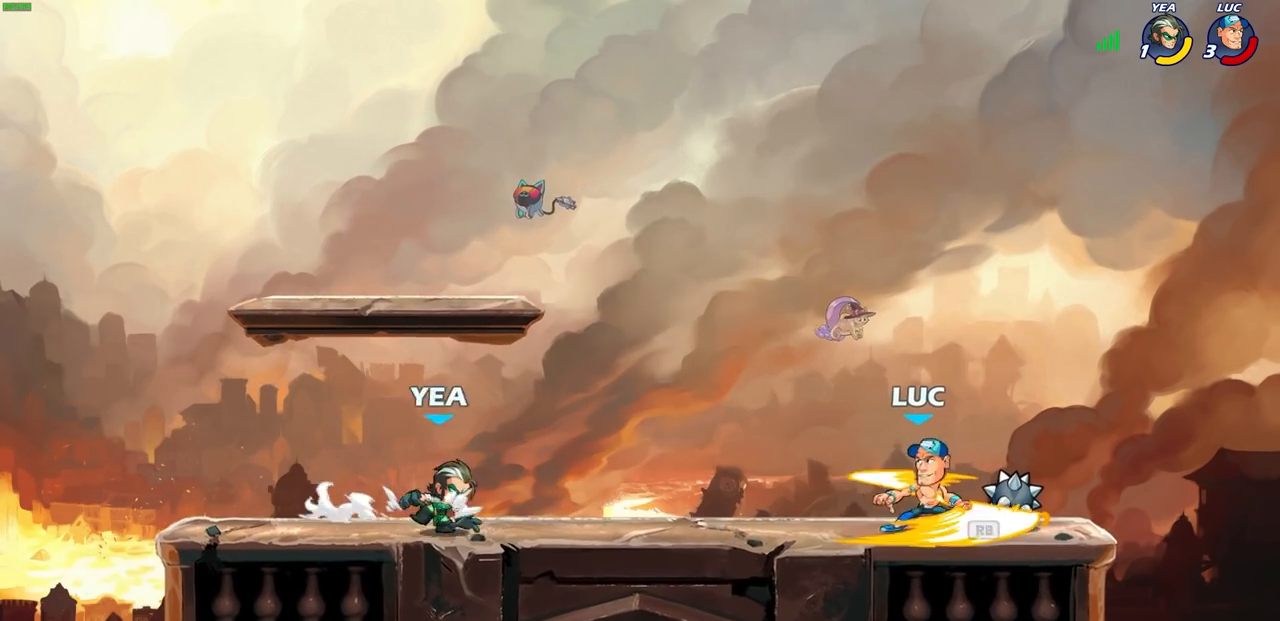
{"buttons": [], "left_stick": "center", "right_stick": "center", "events": [[33, "R2", "down"], [83, "CIRCLE", "down"], [150, "CIRCLE", "up"], [150, "R2", "up"], [183, "left_stick", "down"], [250, "left_stick", "center"]]}
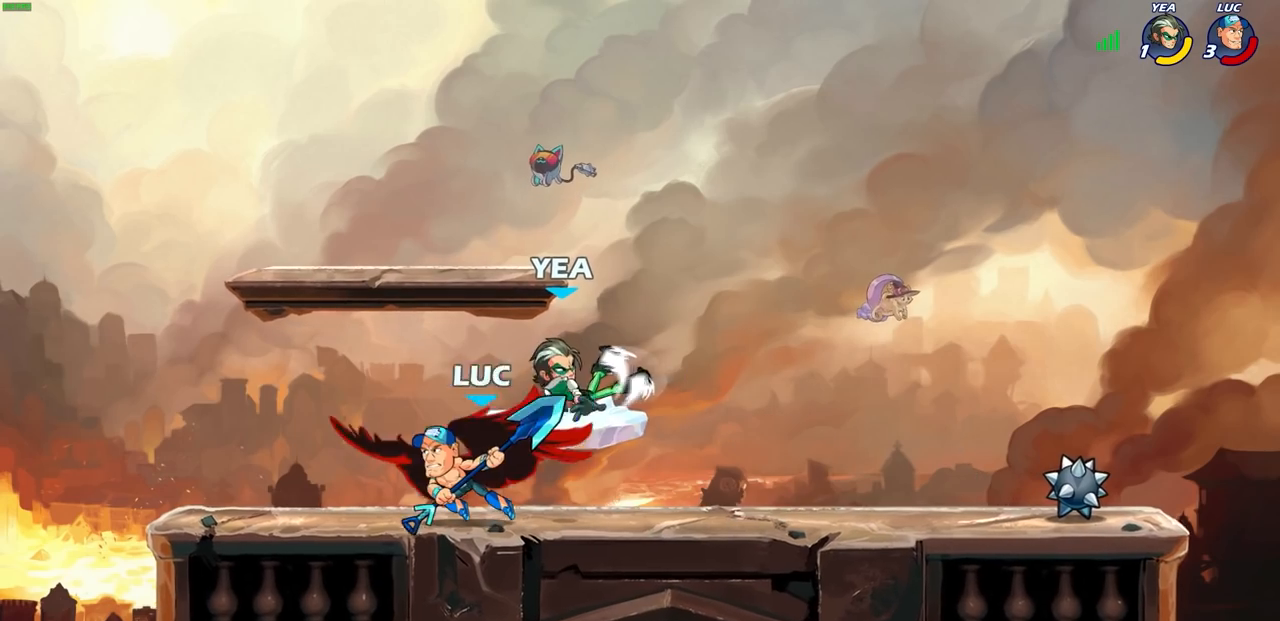
{"buttons": [], "left_stick": "right", "right_stick": "center", "events": [[433, "left_stick", "right"]]}
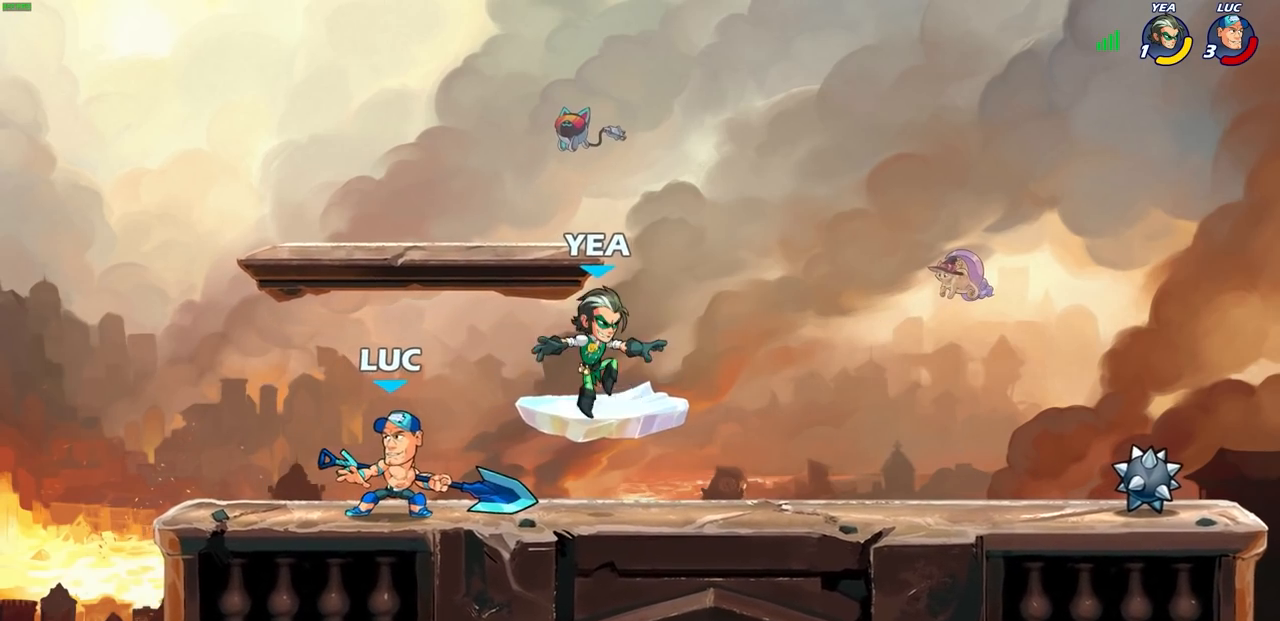
{"buttons": [], "left_stick": "center", "right_stick": "center", "events": [[33, "SQUARE", "down"], [117, "SQUARE", "up"], [200, "left_stick", "center"]]}
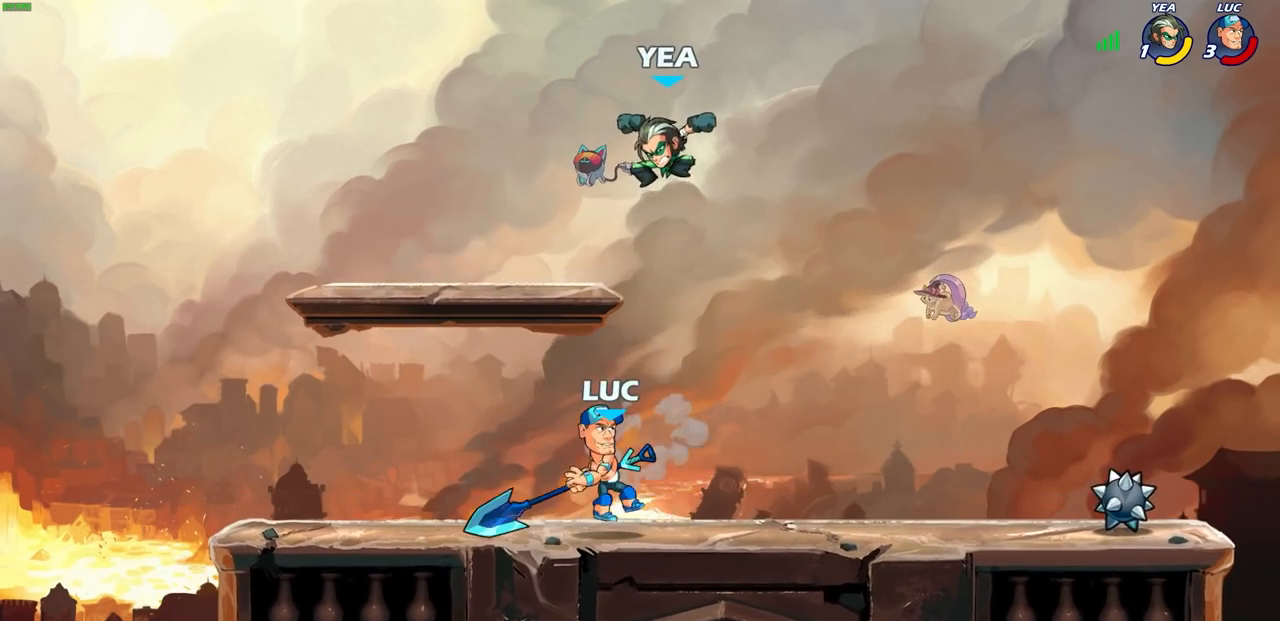
{"buttons": ["R2"], "left_stick": "left", "right_stick": "center", "events": [[150, "left_stick", "left"], [267, "CROSS", "down"], [267, "R2", "down"], [483, "CROSS", "up"]]}
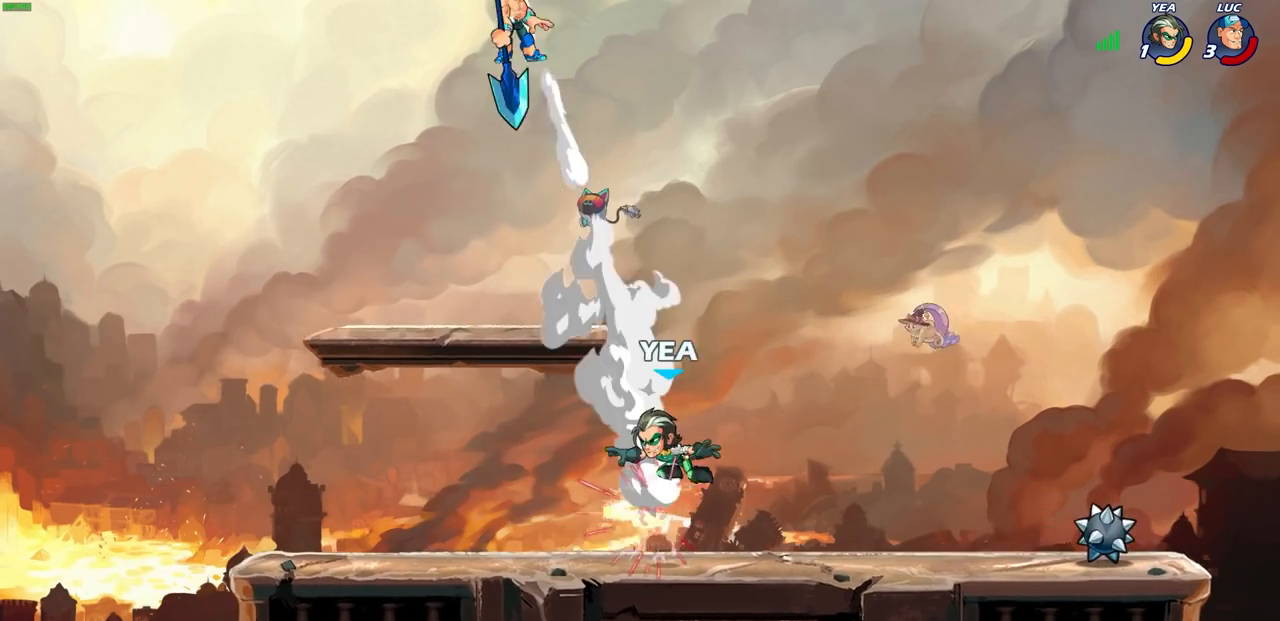
{"buttons": ["R2"], "left_stick": "right", "right_stick": "center", "events": [[33, "R2", "up"], [150, "left_stick", "center"], [200, "left_stick", "up-right"], [300, "R2", "down"], [317, "left_stick", "right"], [400, "R2", "up"], [500, "R2", "down"]]}
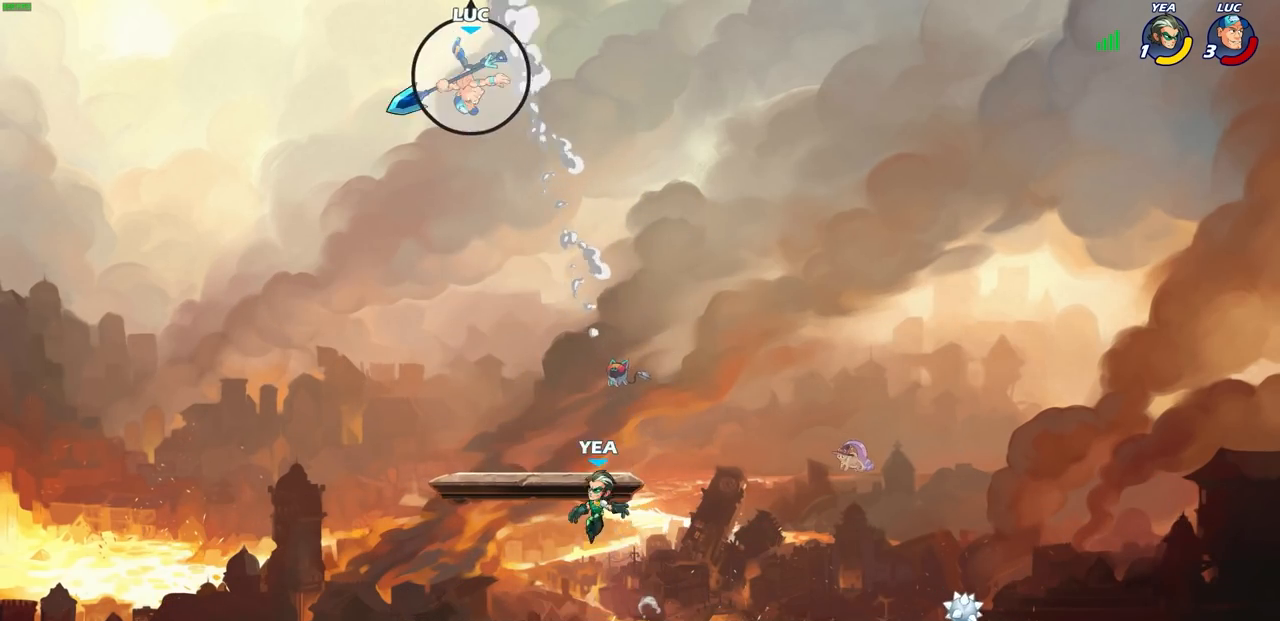
{"buttons": [], "left_stick": "down-left", "right_stick": "center", "events": [[150, "R2", "up"], [350, "left_stick", "left"], [417, "left_stick", "down-left"]]}
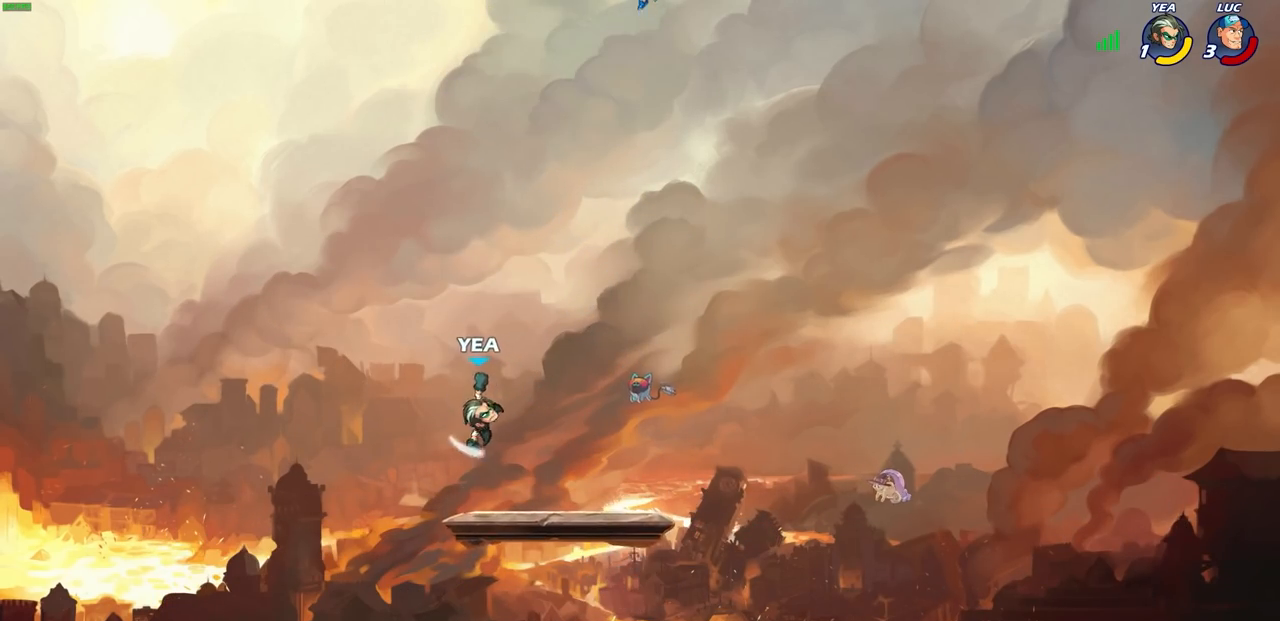
{"buttons": [], "left_stick": "down-right", "right_stick": "center", "events": [[50, "R1", "down"], [100, "R1", "up"], [150, "left_stick", "center"], [483, "left_stick", "down-right"]]}
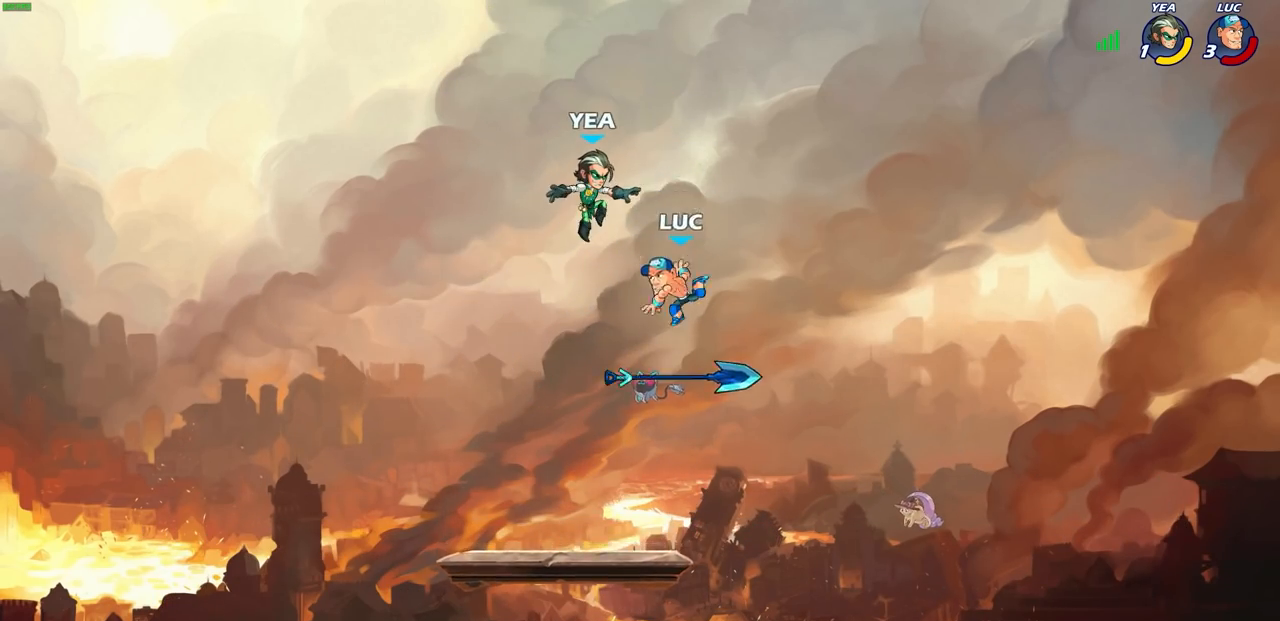
{"buttons": [], "left_stick": "down-left", "right_stick": "center", "events": [[300, "R1", "down"], [350, "left_stick", "down-left"], [367, "R1", "up"]]}
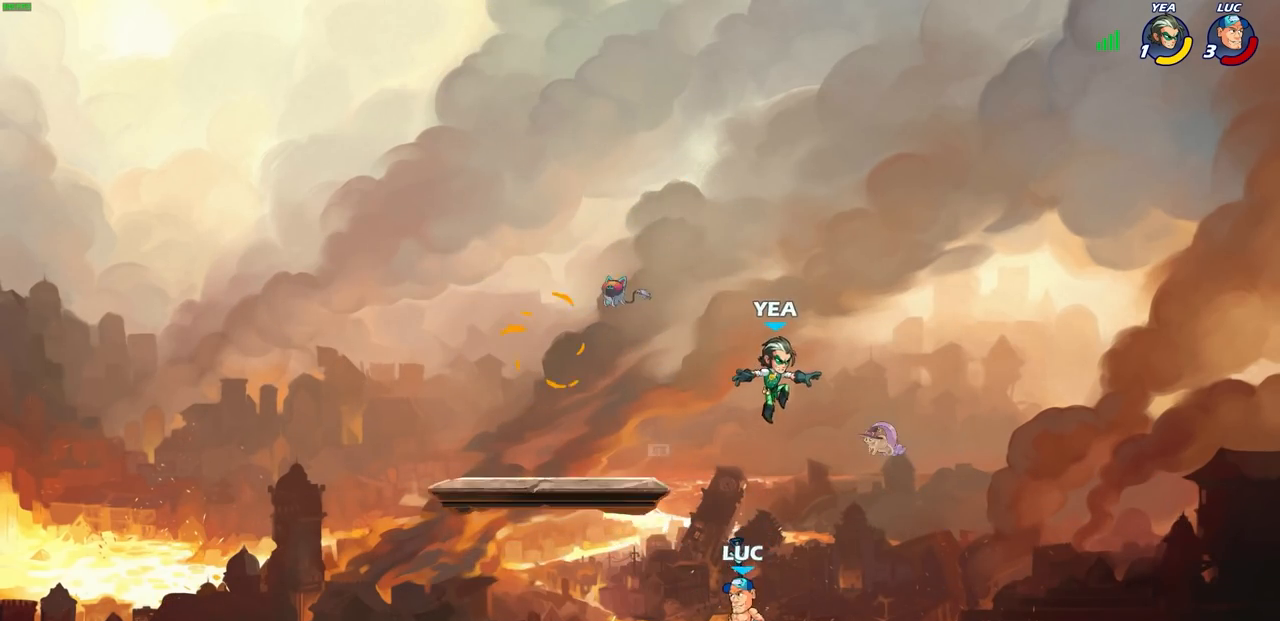
{"buttons": [], "left_stick": "right", "right_stick": "center", "events": [[17, "left_stick", "up-left"], [67, "CROSS", "down"], [117, "SQUARE", "down"], [117, "left_stick", "center"], [150, "CROSS", "up"], [150, "right_stick", "down-left"], [200, "SQUARE", "up"], [200, "right_stick", "center"], [483, "left_stick", "right"]]}
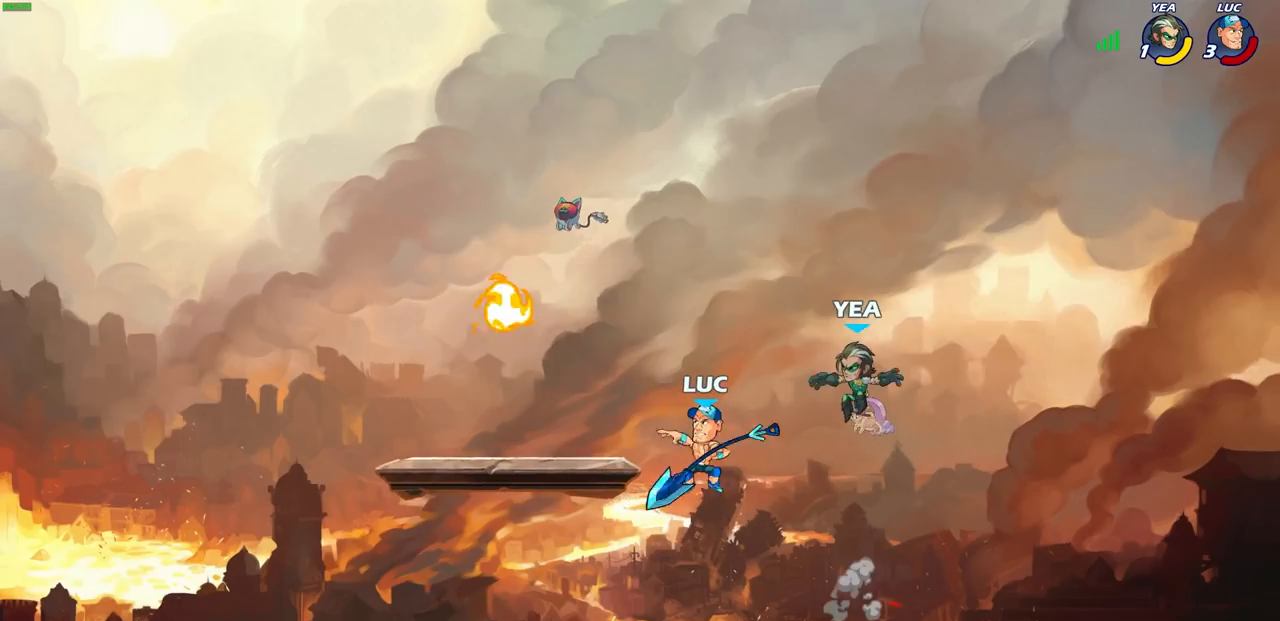
{"buttons": ["R2"], "left_stick": "down-left", "right_stick": "center", "events": [[100, "left_stick", "up-left"], [150, "left_stick", "left"], [250, "left_stick", "down-left"], [383, "R2", "down"]]}
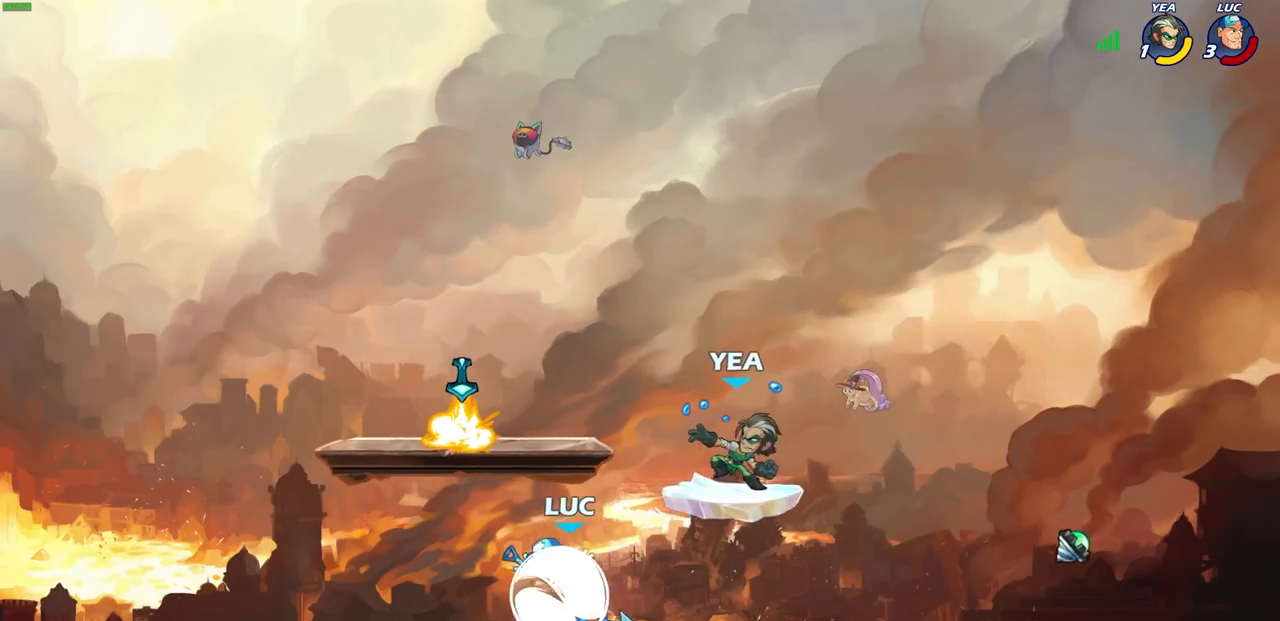
{"buttons": [], "left_stick": "center", "right_stick": "center", "events": [[67, "R1", "down"], [100, "left_stick", "right"], [133, "R1", "up"], [133, "R2", "up"], [267, "CROSS", "down"], [317, "SQUARE", "down"], [317, "left_stick", "center"], [333, "right_stick", "down-left"], [367, "CROSS", "up"], [383, "SQUARE", "up"], [383, "right_stick", "center"]]}
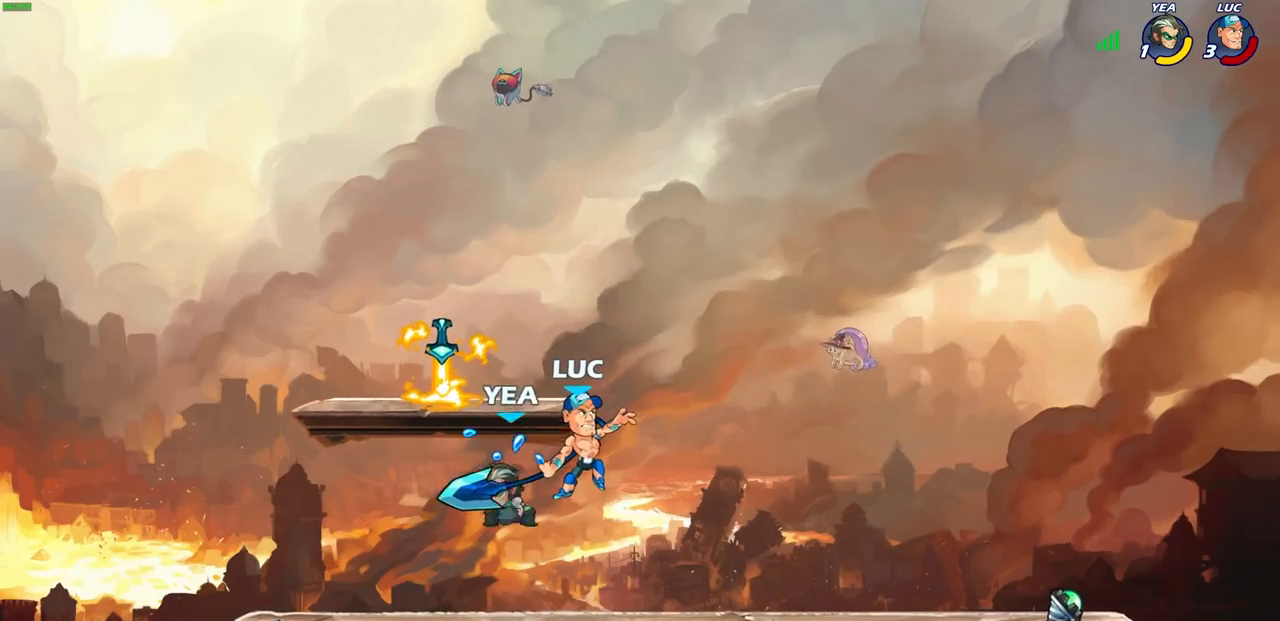
{"buttons": ["CIRCLE"], "left_stick": "up", "right_stick": "center", "events": [[417, "left_stick", "up-left"], [500, "CIRCLE", "down"], [500, "left_stick", "up"]]}
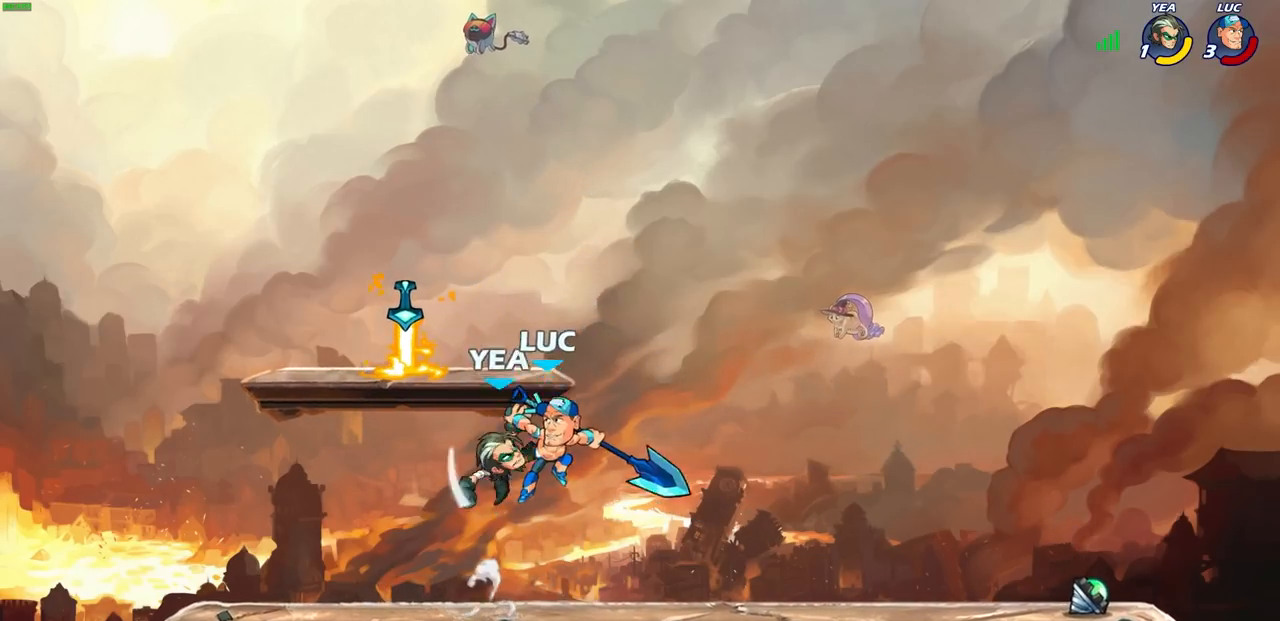
{"buttons": [], "left_stick": "center", "right_stick": "center", "events": [[83, "CIRCLE", "up"], [133, "left_stick", "up-right"], [300, "left_stick", "up-left"], [350, "left_stick", "center"]]}
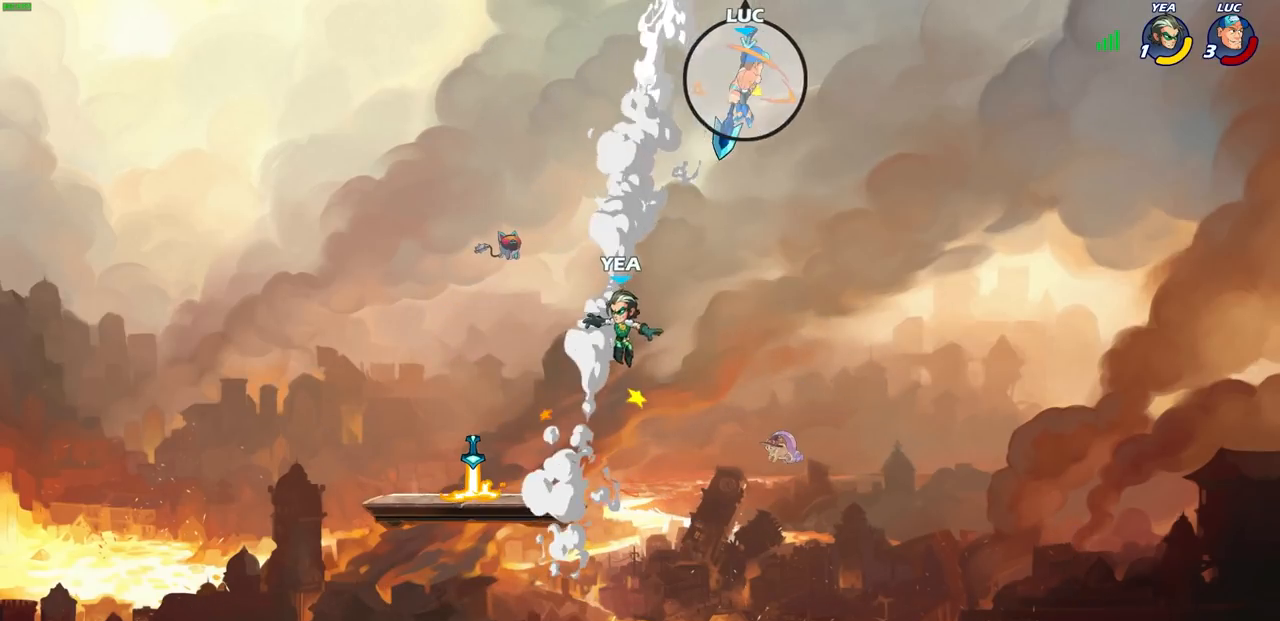
{"buttons": [], "left_stick": "center", "right_stick": "center", "events": []}
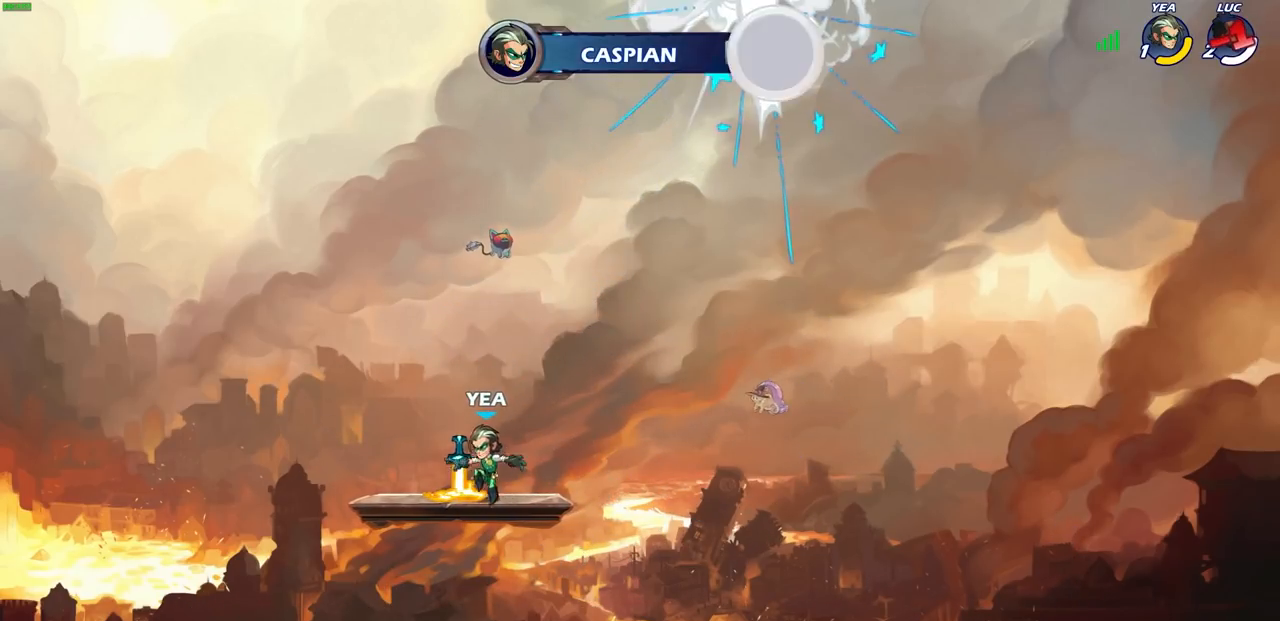
{"buttons": [], "left_stick": "center", "right_stick": "center", "events": []}
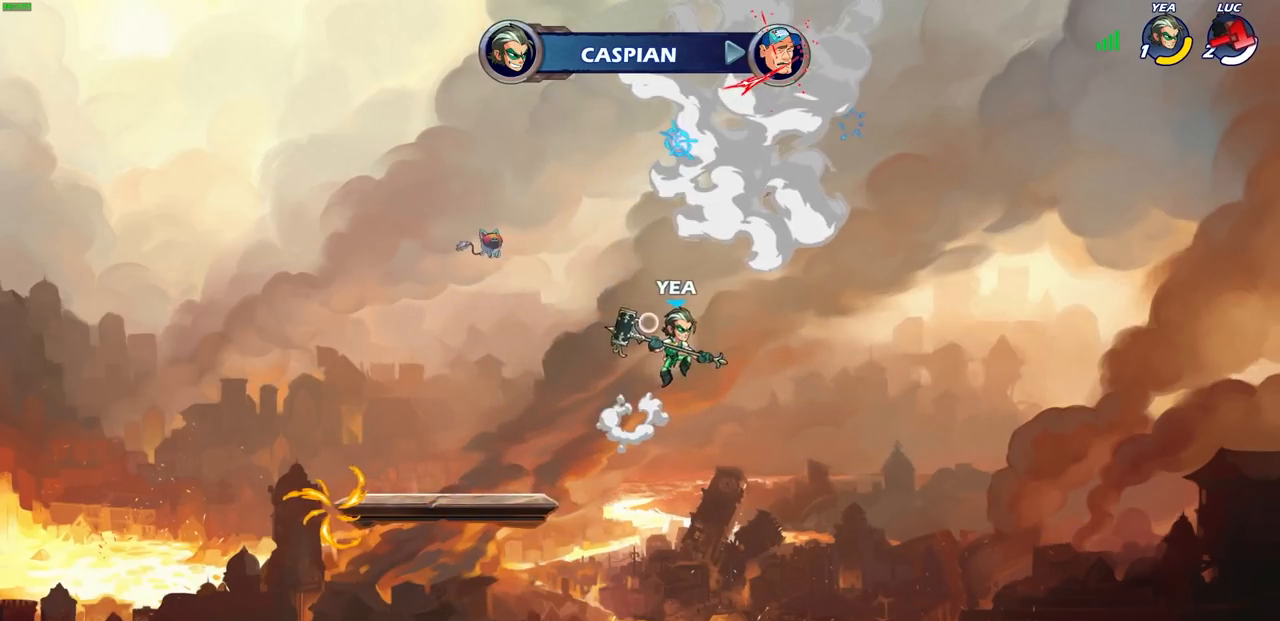
{"buttons": [], "left_stick": "center", "right_stick": "center", "events": []}
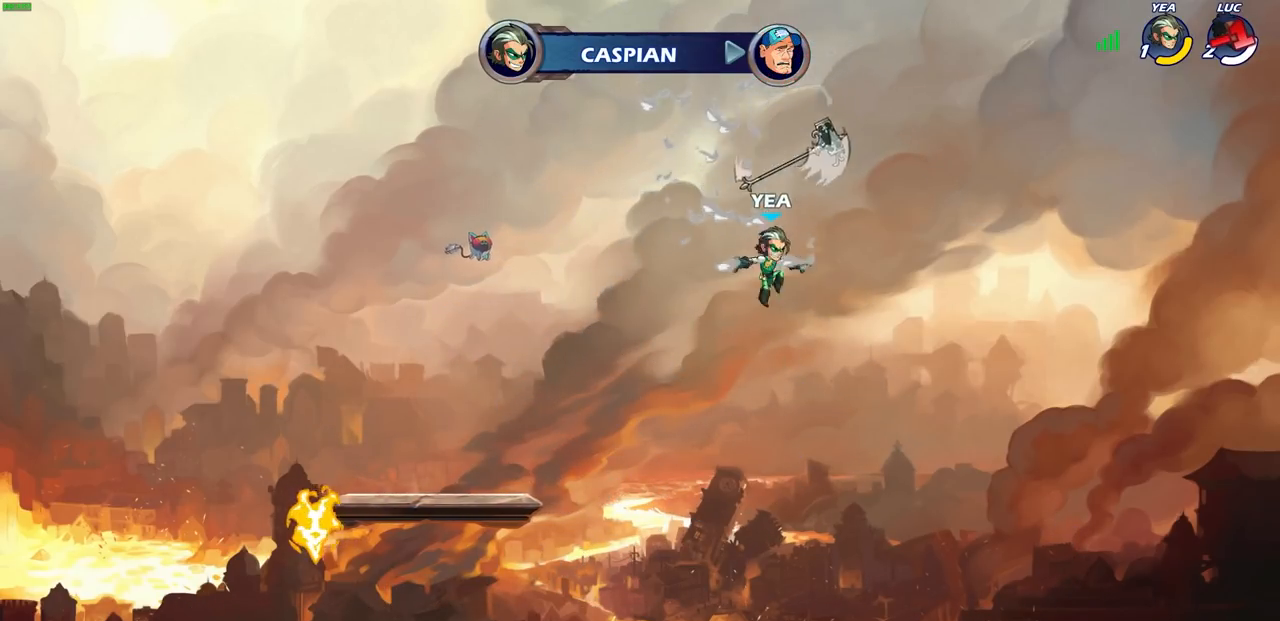
{"buttons": [], "left_stick": "center", "right_stick": "center", "events": []}
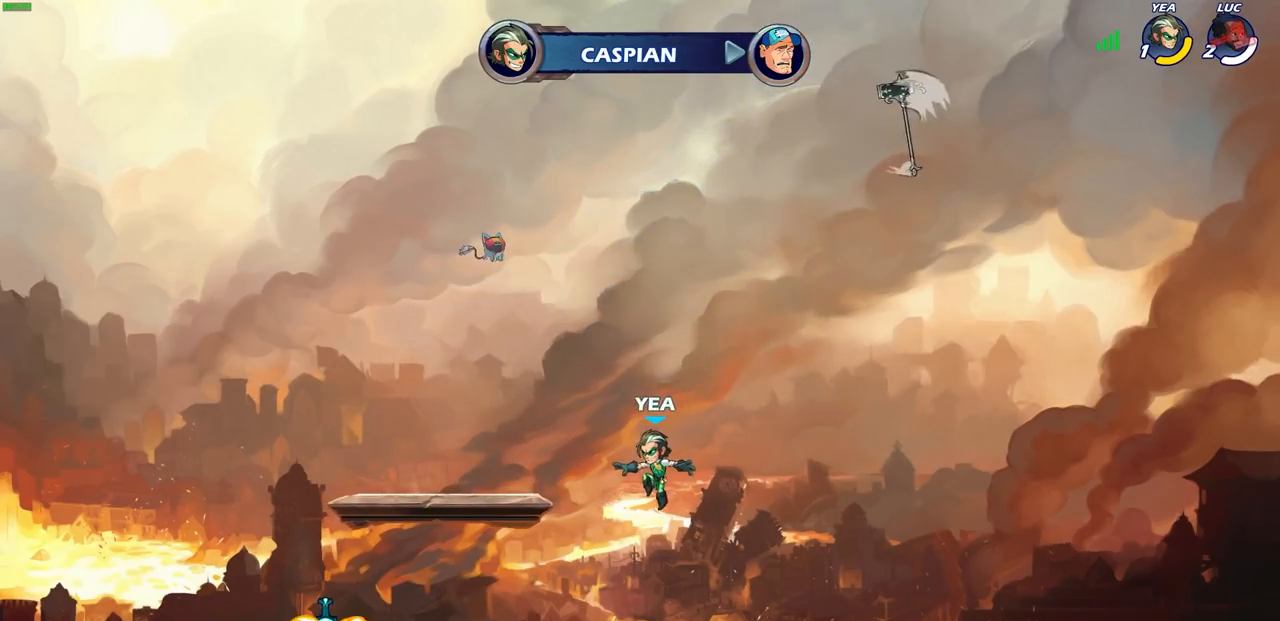
{"buttons": [], "left_stick": "center", "right_stick": "center", "events": []}
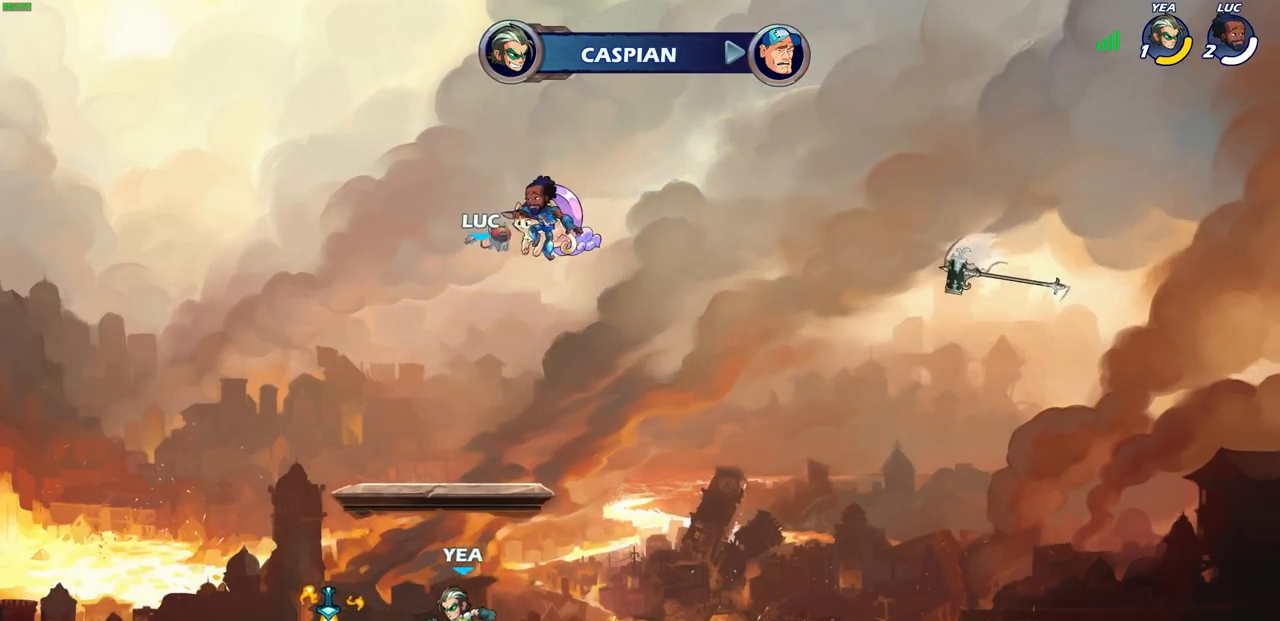
{"buttons": [], "left_stick": "center", "right_stick": "center", "events": []}
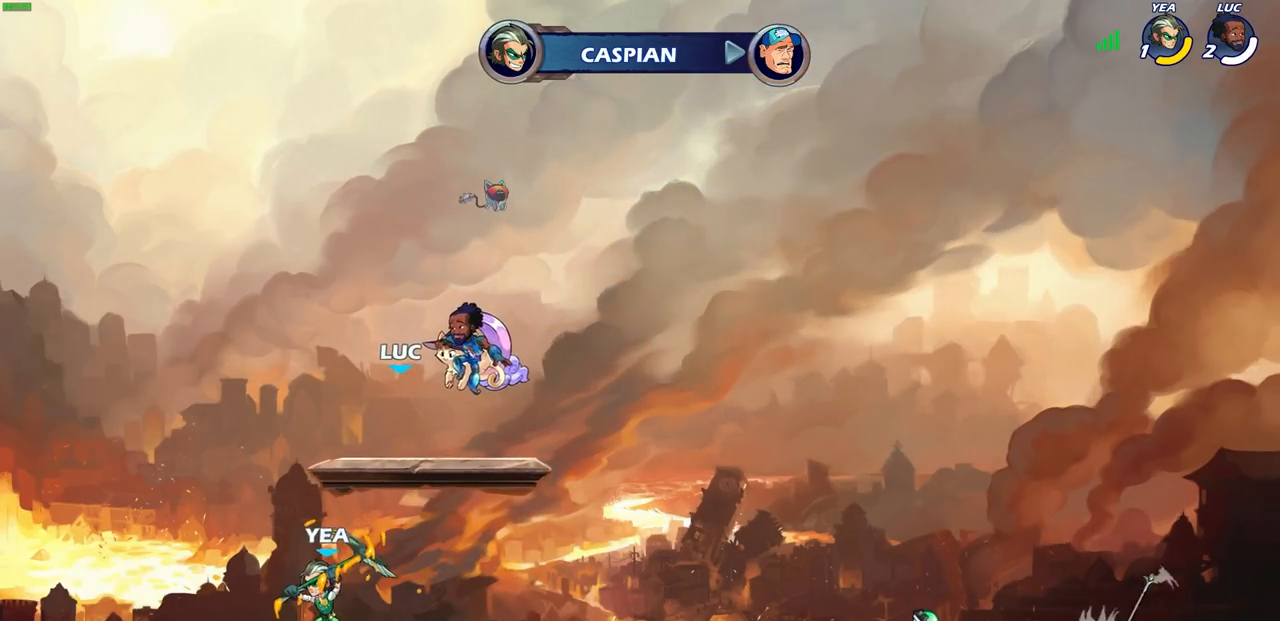
{"buttons": [], "left_stick": "center", "right_stick": "center", "events": []}
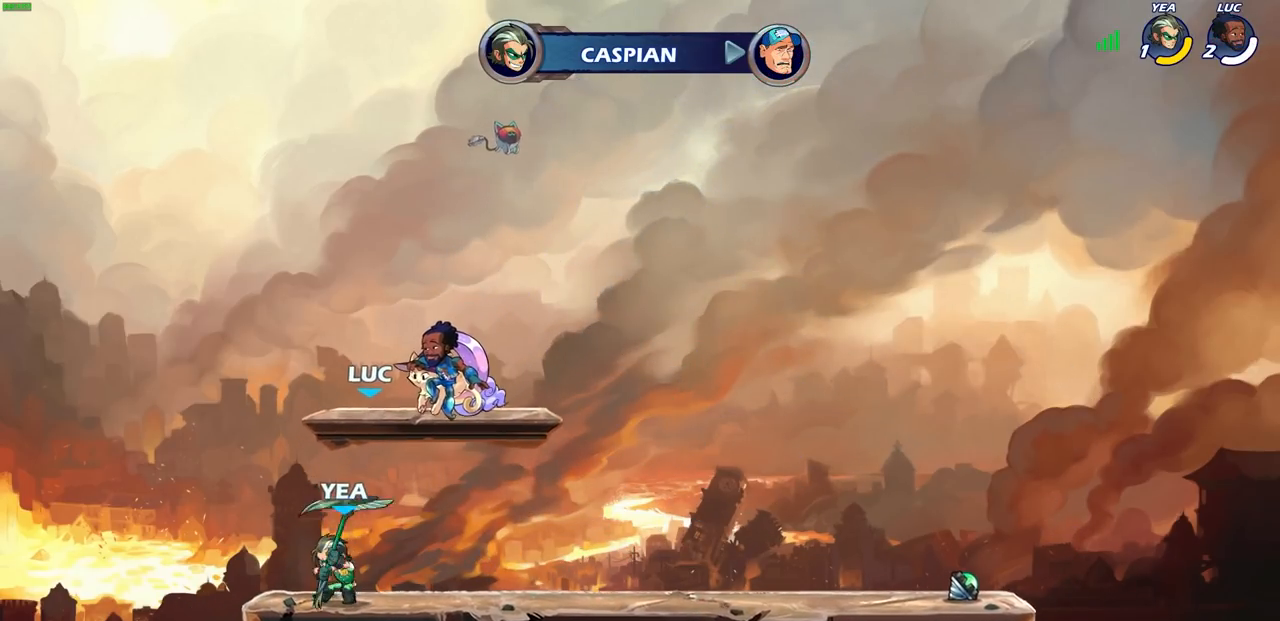
{"buttons": [], "left_stick": "center", "right_stick": "center", "events": []}
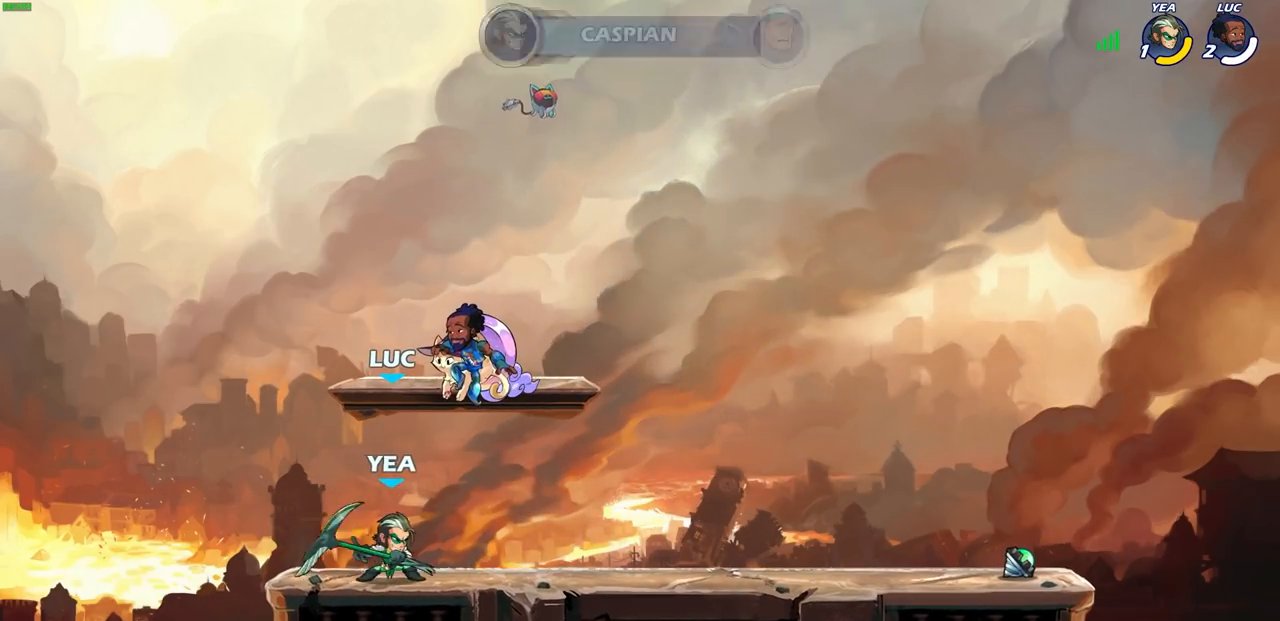
{"buttons": [], "left_stick": "center", "right_stick": "center", "events": []}
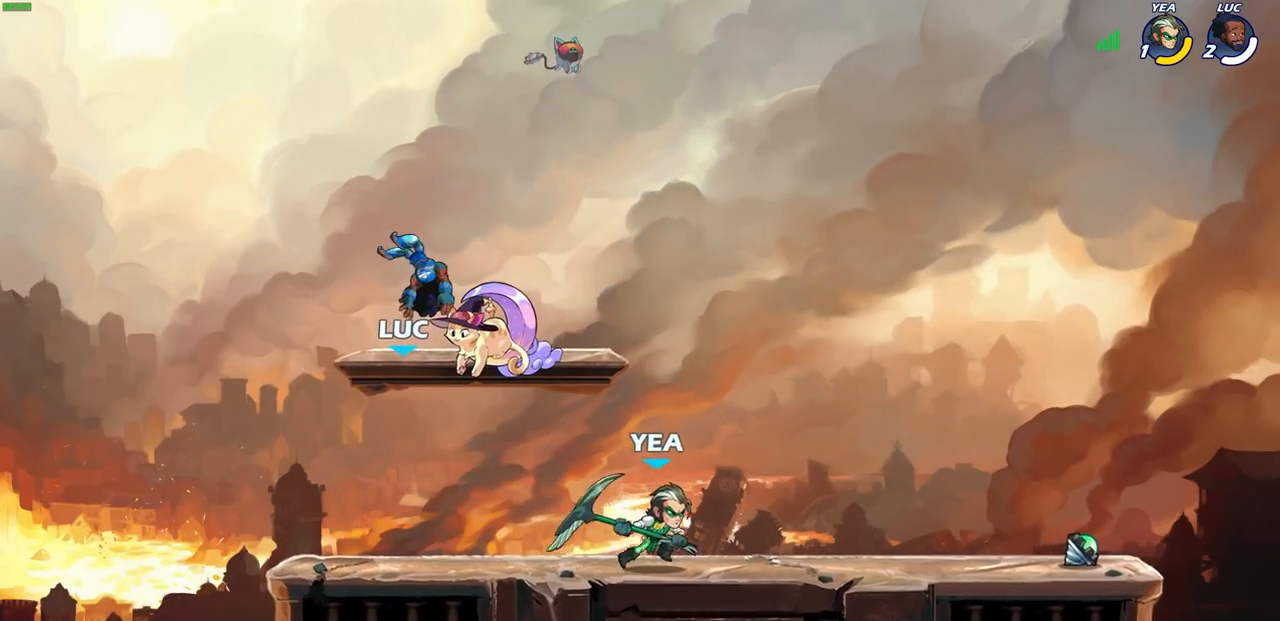
{"buttons": [], "left_stick": "center", "right_stick": "center", "events": []}
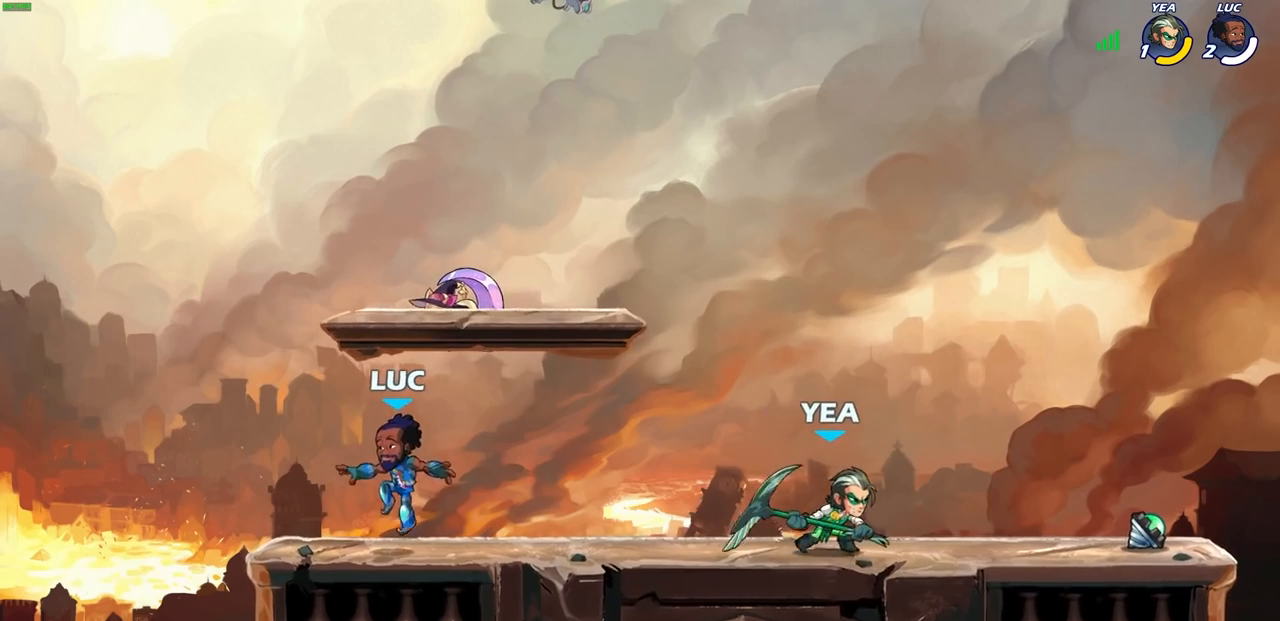
{"buttons": [], "left_stick": "down", "right_stick": "center", "events": [[17, "left_stick", "right"], [233, "R2", "down"], [283, "CROSS", "down"], [417, "CROSS", "up"], [417, "R2", "up"], [433, "left_stick", "down"]]}
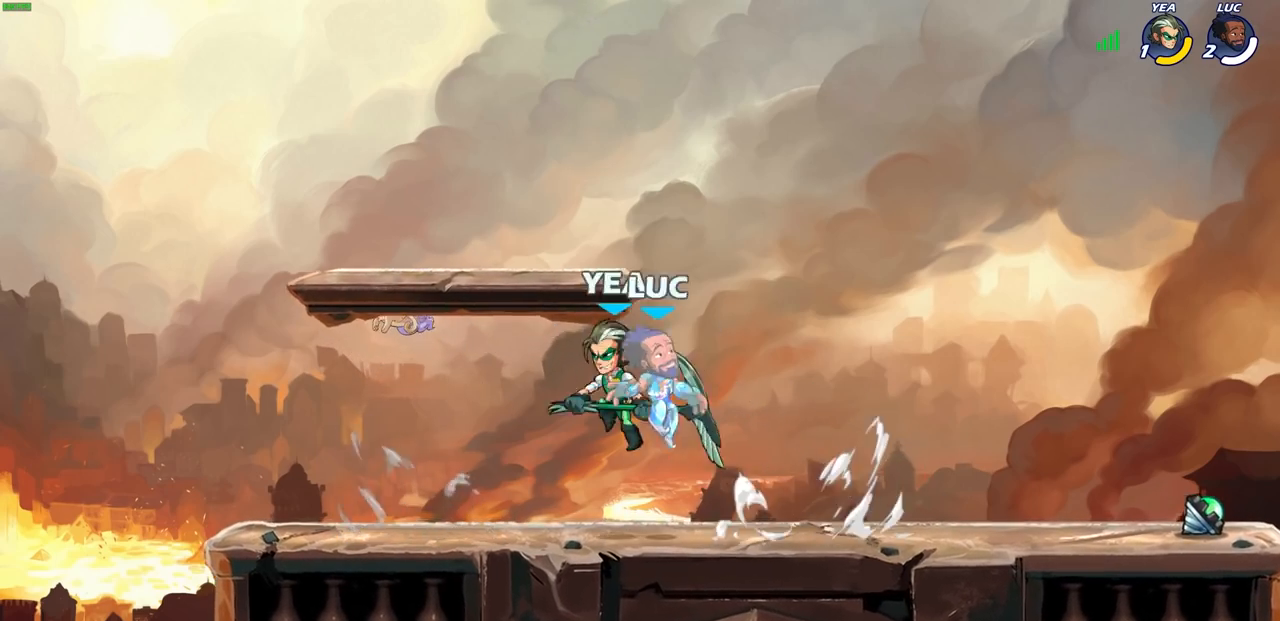
{"buttons": [], "left_stick": "down-left", "right_stick": "center", "events": [[50, "left_stick", "down-left"], [150, "left_stick", "left"], [267, "R2", "down"], [300, "CROSS", "down"], [417, "CROSS", "up"], [417, "left_stick", "down-left"], [433, "R2", "up"]]}
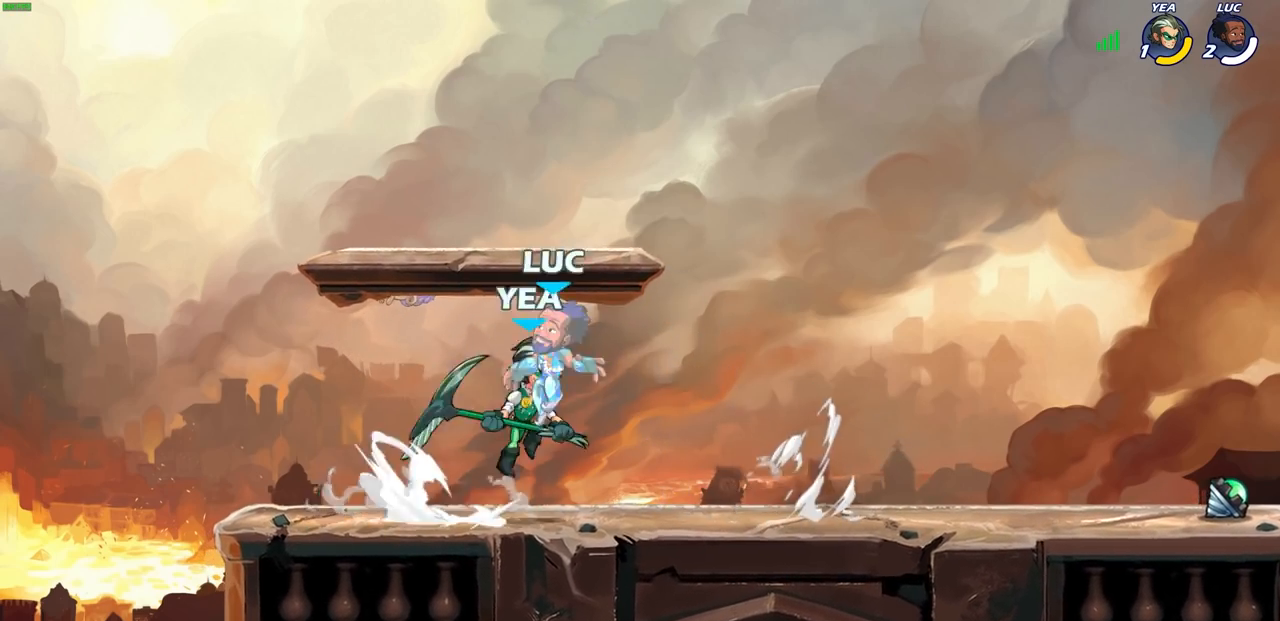
{"buttons": [], "left_stick": "down", "right_stick": "center", "events": [[83, "left_stick", "down-right"], [200, "left_stick", "right"], [283, "R2", "down"], [300, "CROSS", "down"], [467, "CROSS", "up"], [467, "R2", "up"], [483, "left_stick", "down"]]}
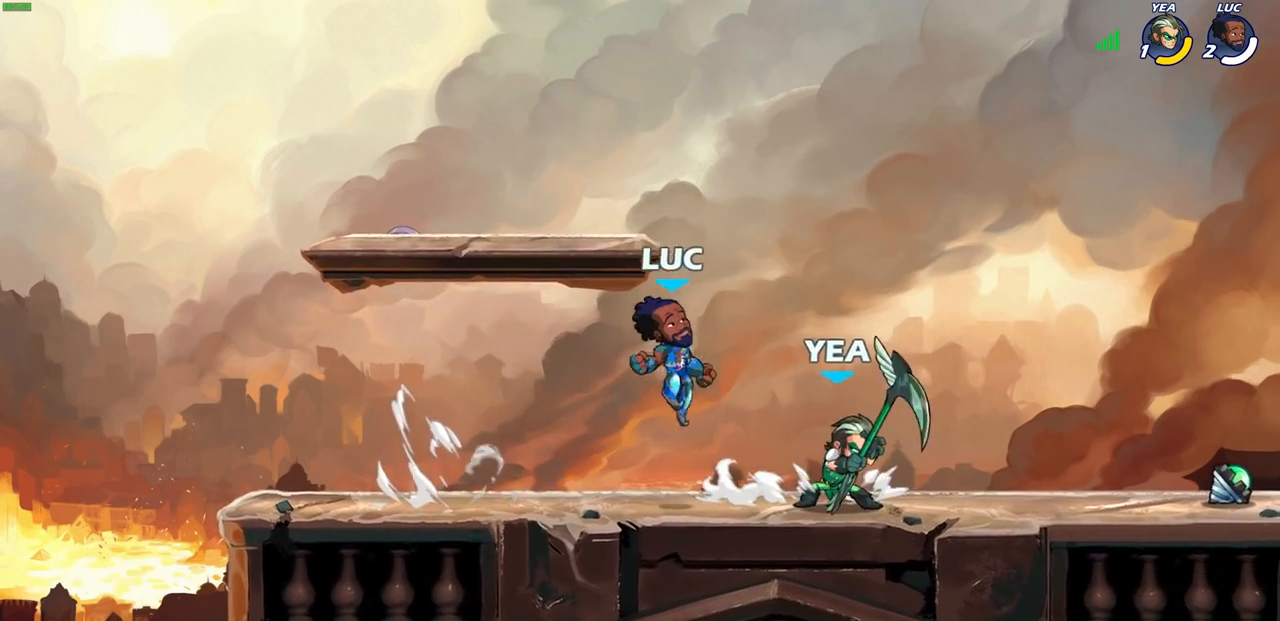
{"buttons": [], "left_stick": "down-right", "right_stick": "center", "events": [[83, "left_stick", "down-right"], [200, "left_stick", "right"], [233, "R2", "down"], [250, "CROSS", "down"], [383, "CROSS", "up"], [400, "R2", "up"], [400, "left_stick", "down-right"]]}